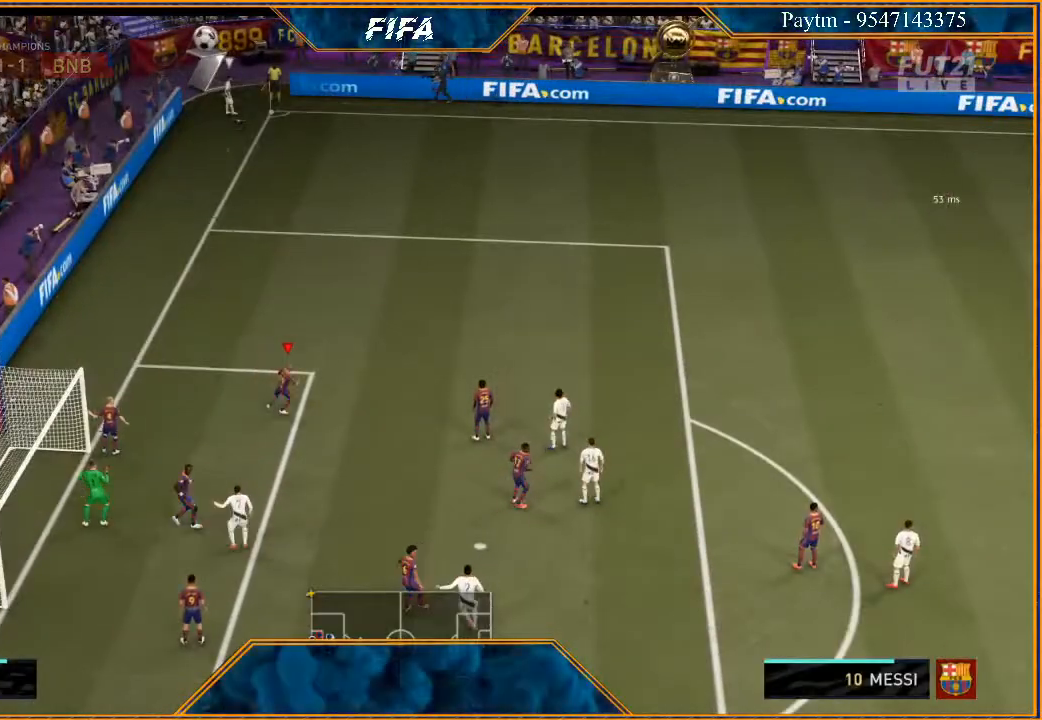
Gameplay with a controller (Xbox layout); each line is a JSON object with the inputs held at the frame after it. "events" lists button and stick changes between this image and that frame as [ms after this image, input, new state], when the widget could be followed in between.
{"buttons": [], "left_stick": "center", "right_stick": "center", "events": [[133, "R2", "up"], [133, "left_stick", "center"]]}
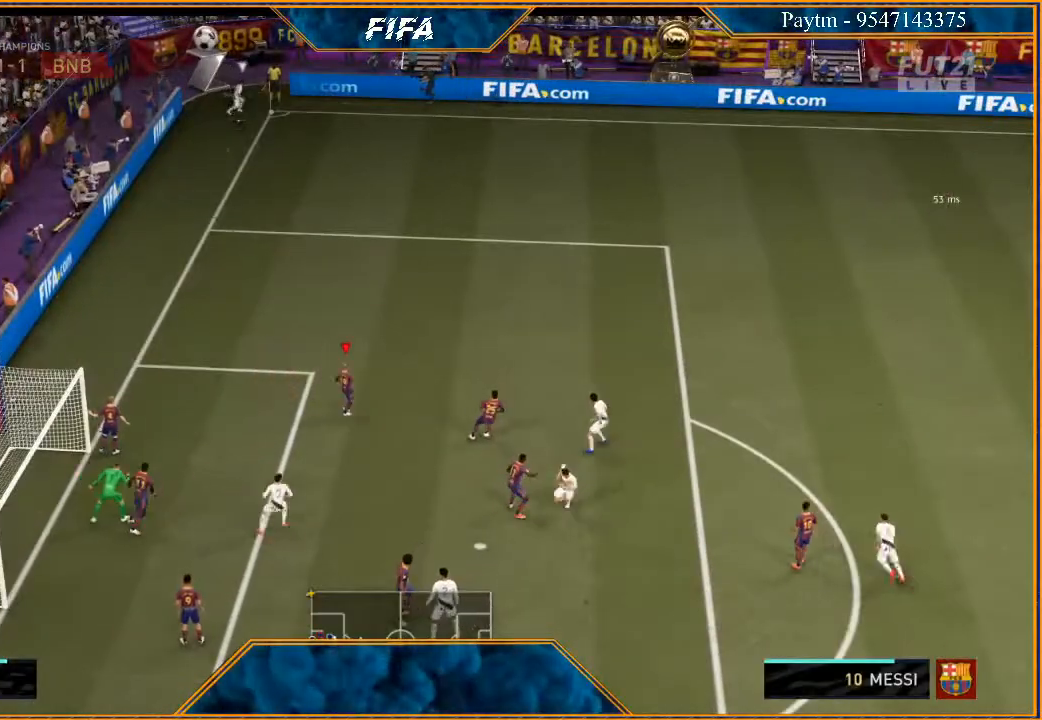
{"buttons": ["R2"], "left_stick": "up", "right_stick": "center", "events": [[233, "R2", "down"], [300, "left_stick", "up"]]}
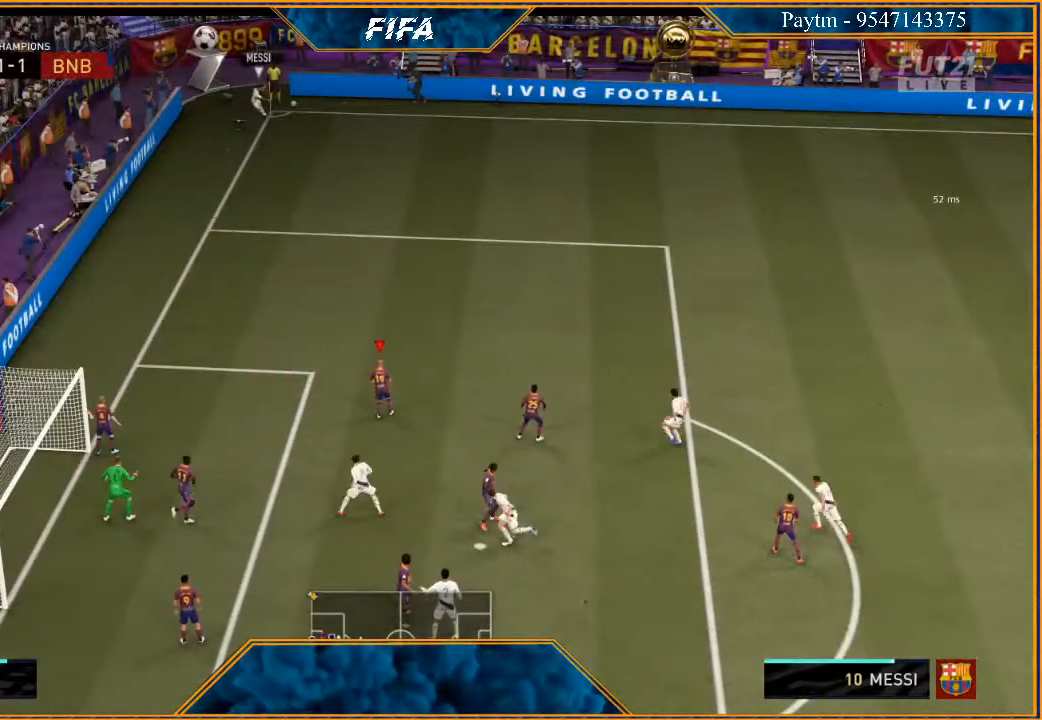
{"buttons": [], "left_stick": "up-right", "right_stick": "center", "events": [[267, "left_stick", "up-right"], [367, "R2", "up"], [433, "A", "down"], [500, "A", "up"]]}
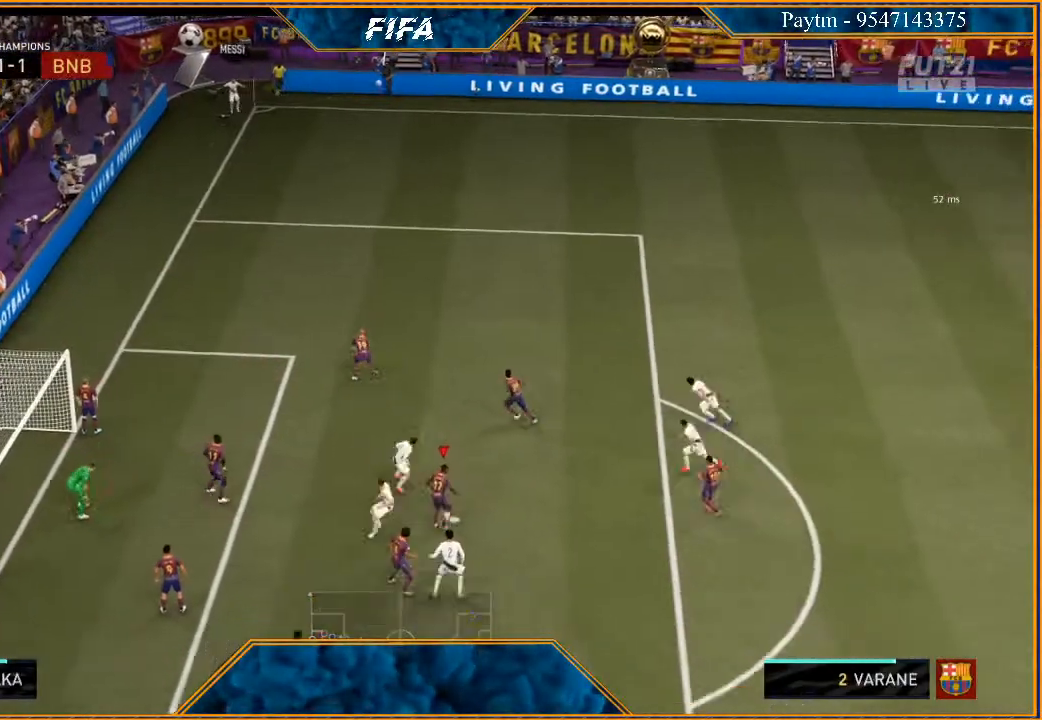
{"buttons": ["A"], "left_stick": "right", "right_stick": "center", "events": [[67, "A", "down"], [100, "left_stick", "right"], [133, "A", "up"], [200, "A", "down"], [300, "A", "up"], [367, "A", "down"], [433, "A", "up"], [500, "A", "down"]]}
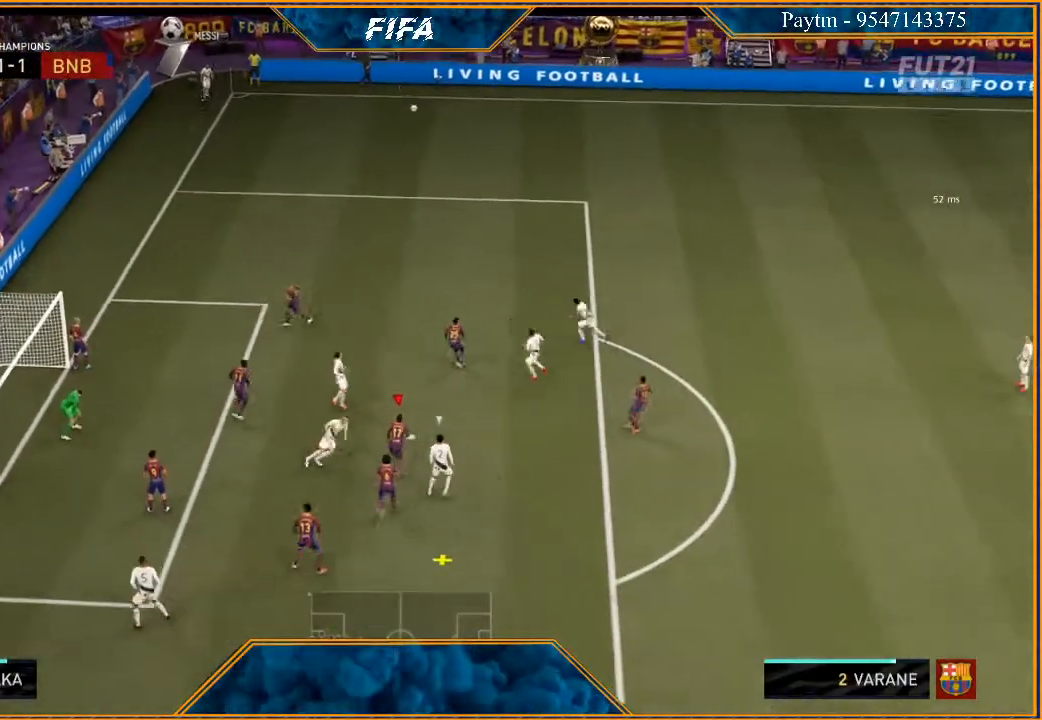
{"buttons": [], "left_stick": "right", "right_stick": "center", "events": [[67, "A", "up"], [167, "A", "down"], [233, "A", "up"], [300, "A", "down"], [400, "A", "up"]]}
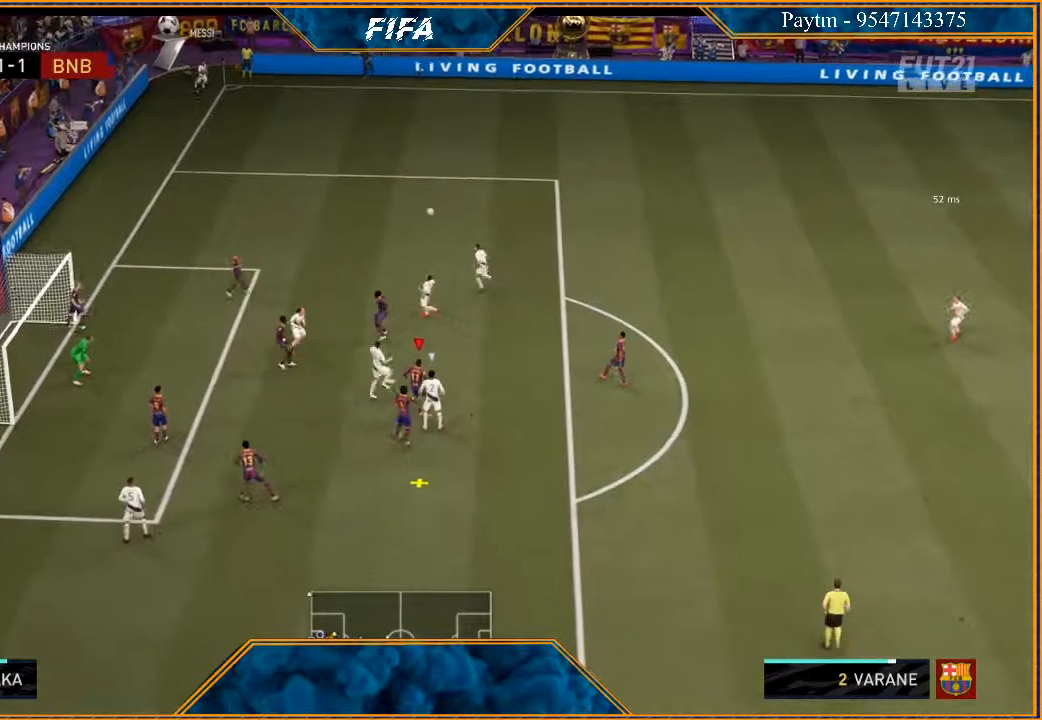
{"buttons": ["R2"], "left_stick": "right", "right_stick": "center", "events": [[167, "R2", "down"]]}
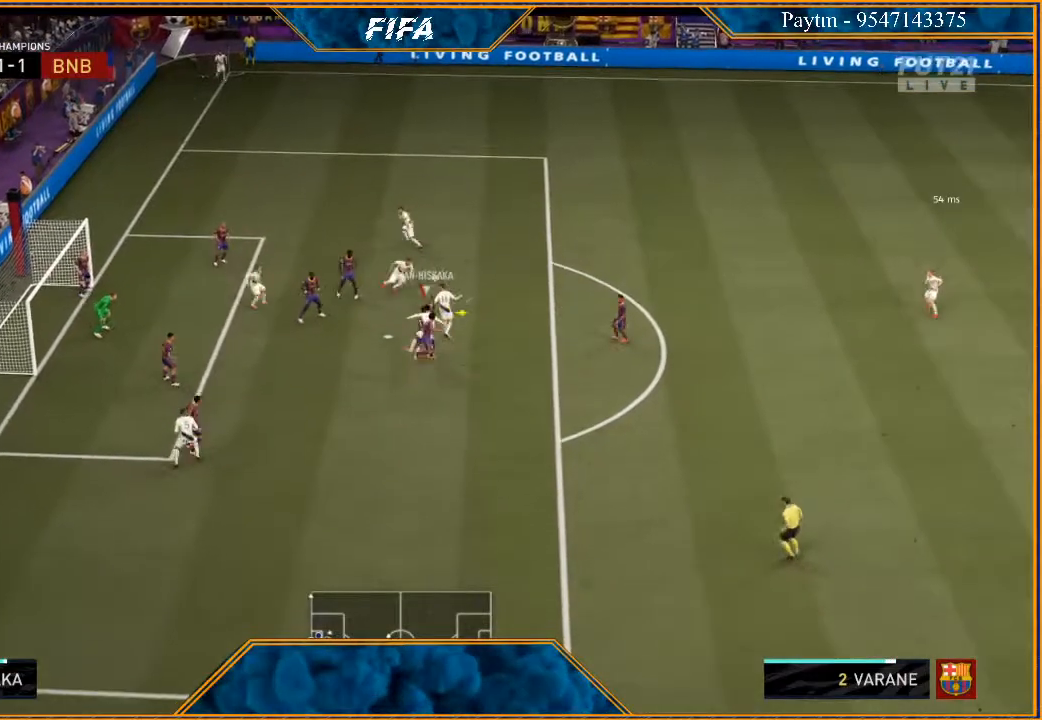
{"buttons": ["R2"], "left_stick": "right", "right_stick": "center", "events": []}
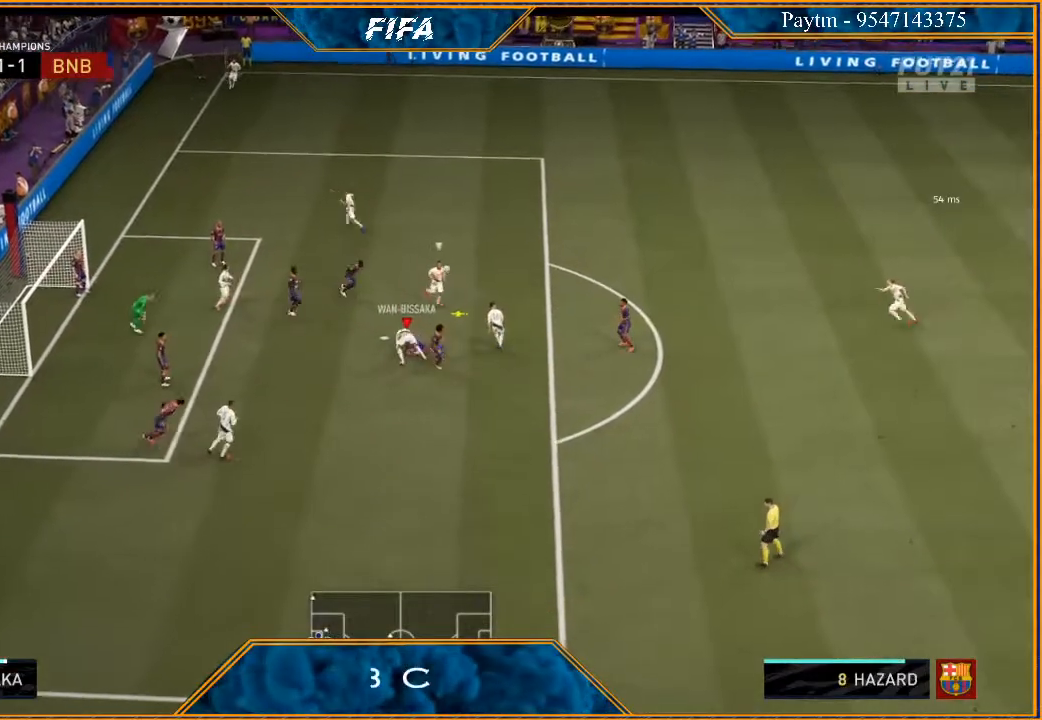
{"buttons": ["R2"], "left_stick": "right", "right_stick": "center", "events": [[267, "L1", "down"], [467, "L1", "up"]]}
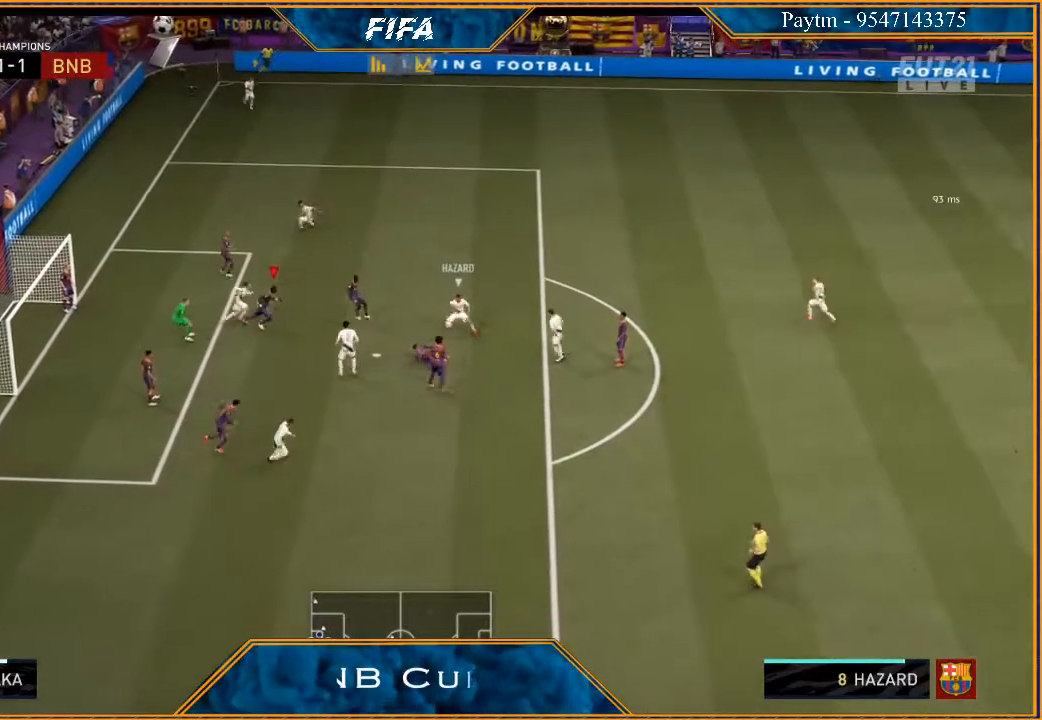
{"buttons": ["L2", "R2"], "left_stick": "down-right", "right_stick": "center", "events": [[100, "L2", "down"], [400, "left_stick", "down-right"]]}
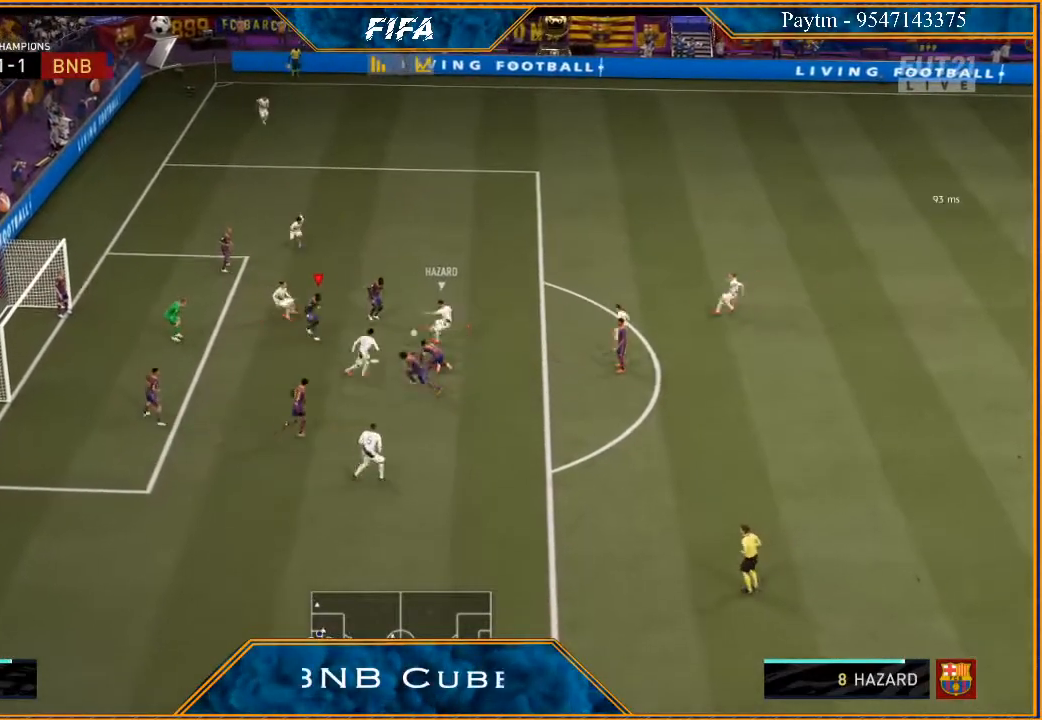
{"buttons": ["R2"], "left_stick": "down-right", "right_stick": "center", "events": [[67, "L2", "up"]]}
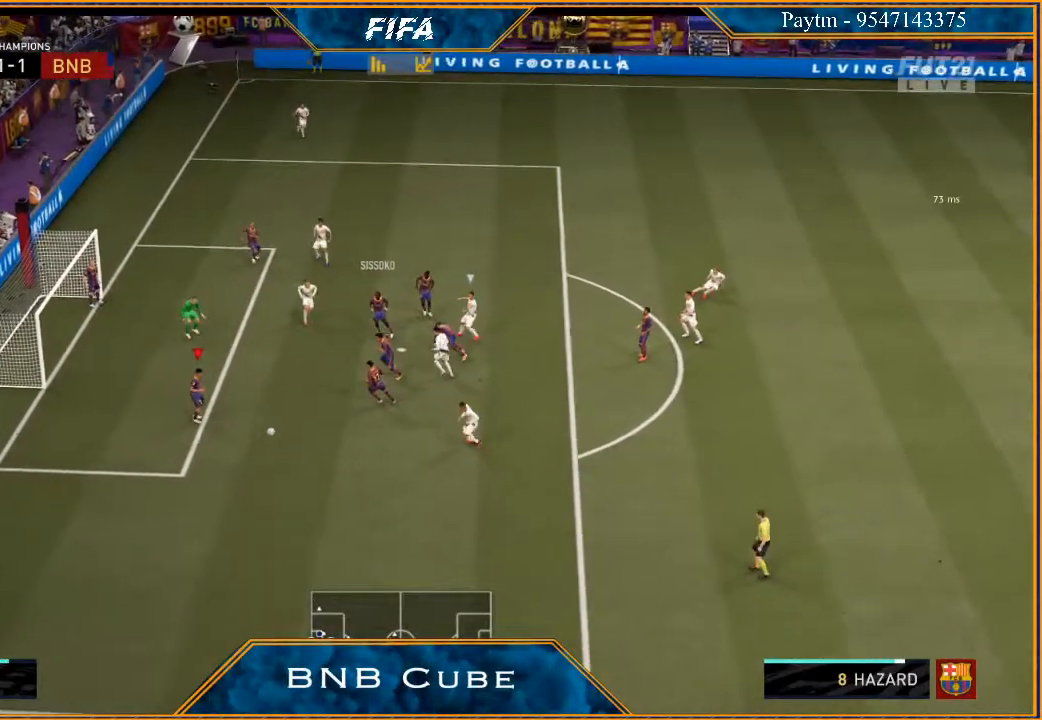
{"buttons": ["R2"], "left_stick": "down", "right_stick": "center", "events": [[167, "left_stick", "down"]]}
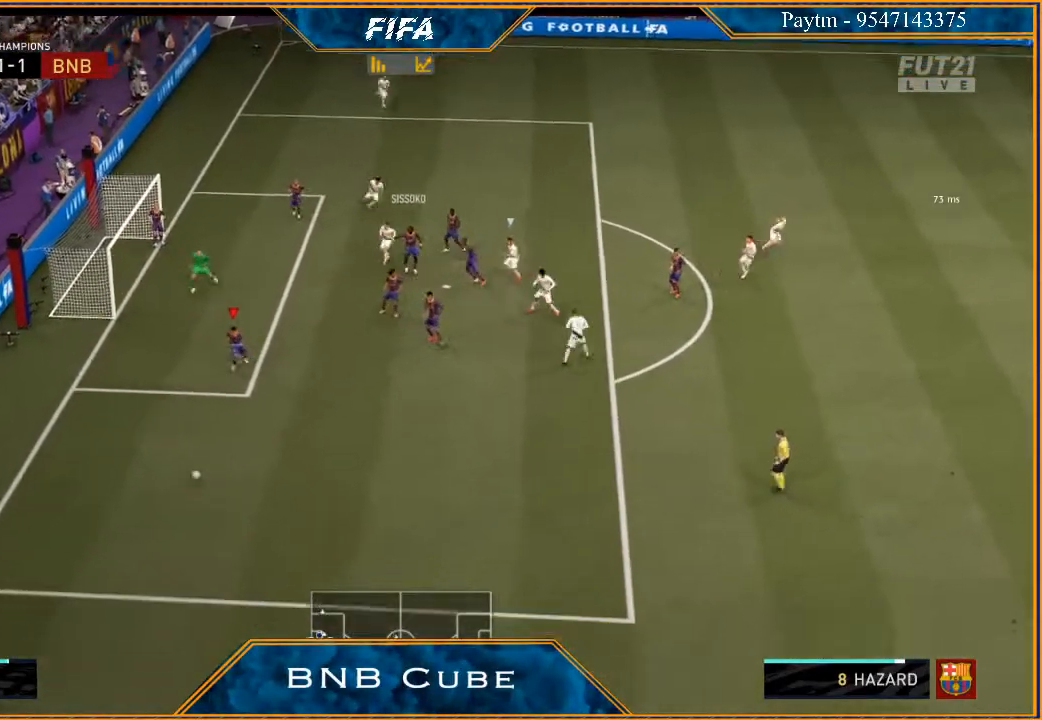
{"buttons": ["R2"], "left_stick": "down", "right_stick": "center", "events": []}
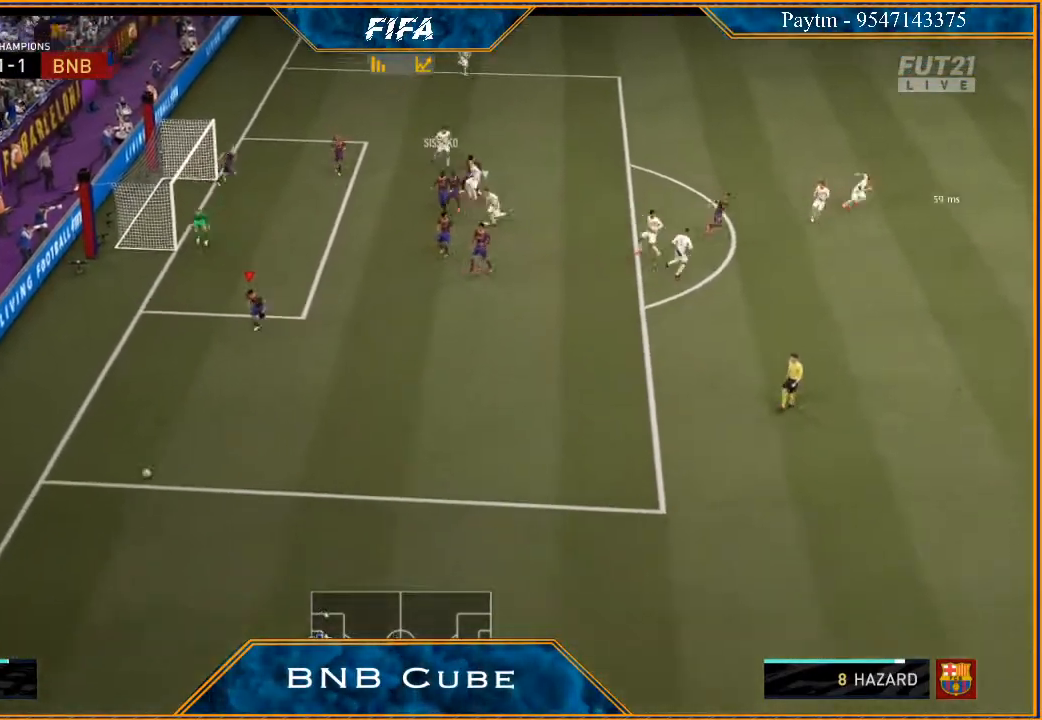
{"buttons": ["R2"], "left_stick": "down", "right_stick": "center", "events": []}
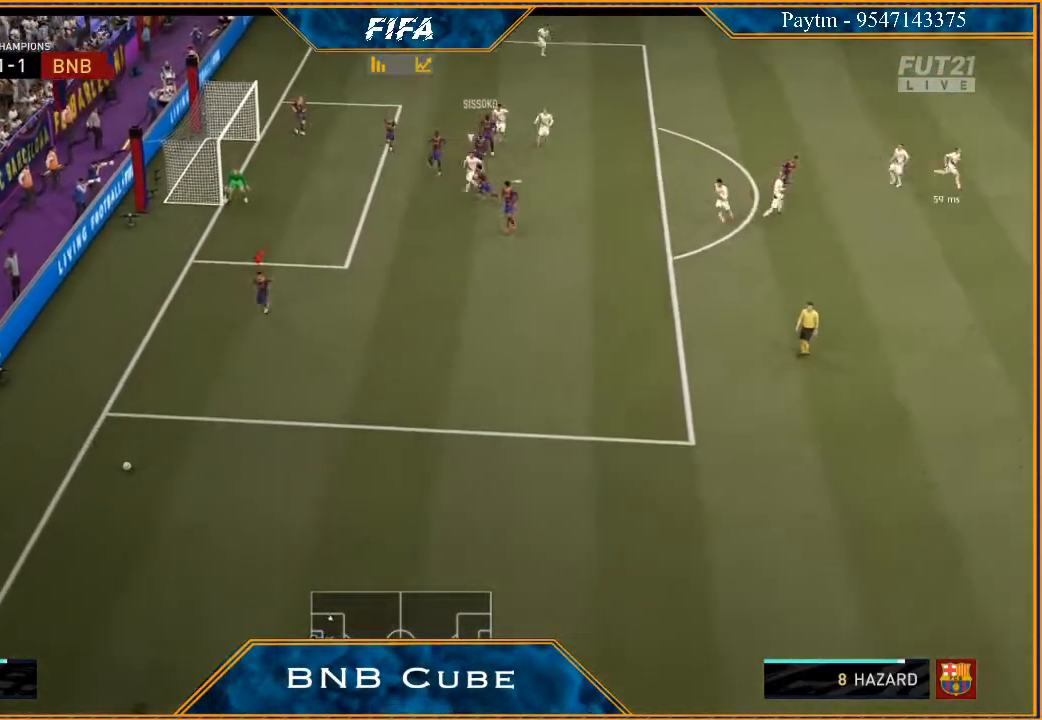
{"buttons": ["R2"], "left_stick": "down", "right_stick": "center", "events": []}
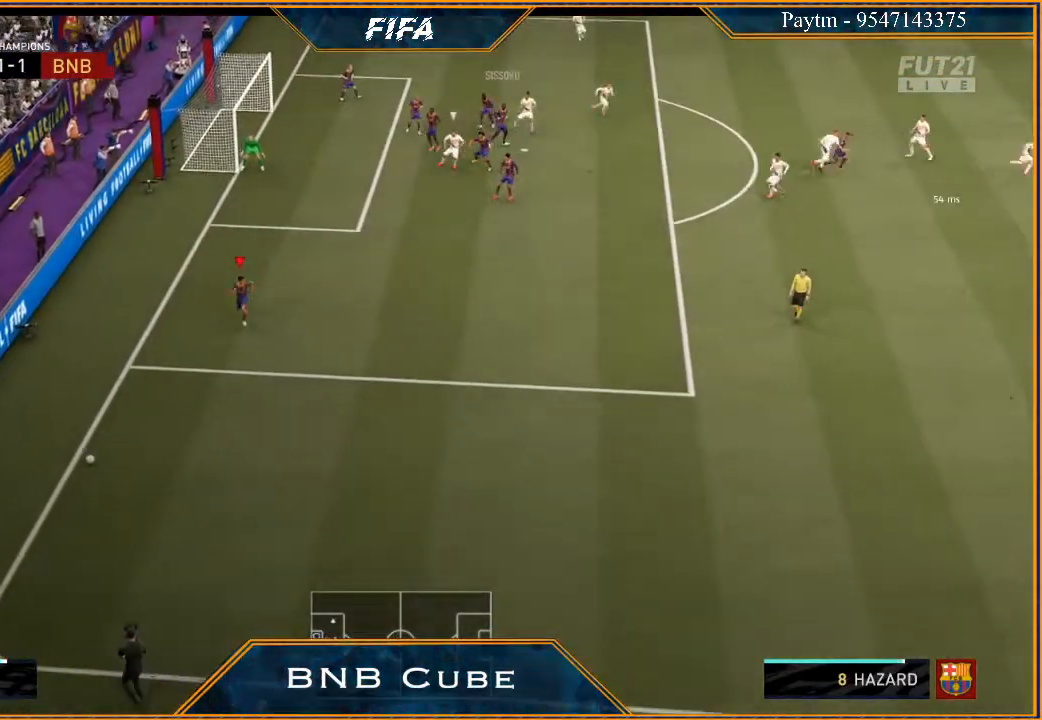
{"buttons": [], "left_stick": "center", "right_stick": "center", "events": [[233, "left_stick", "center"], [300, "R2", "up"]]}
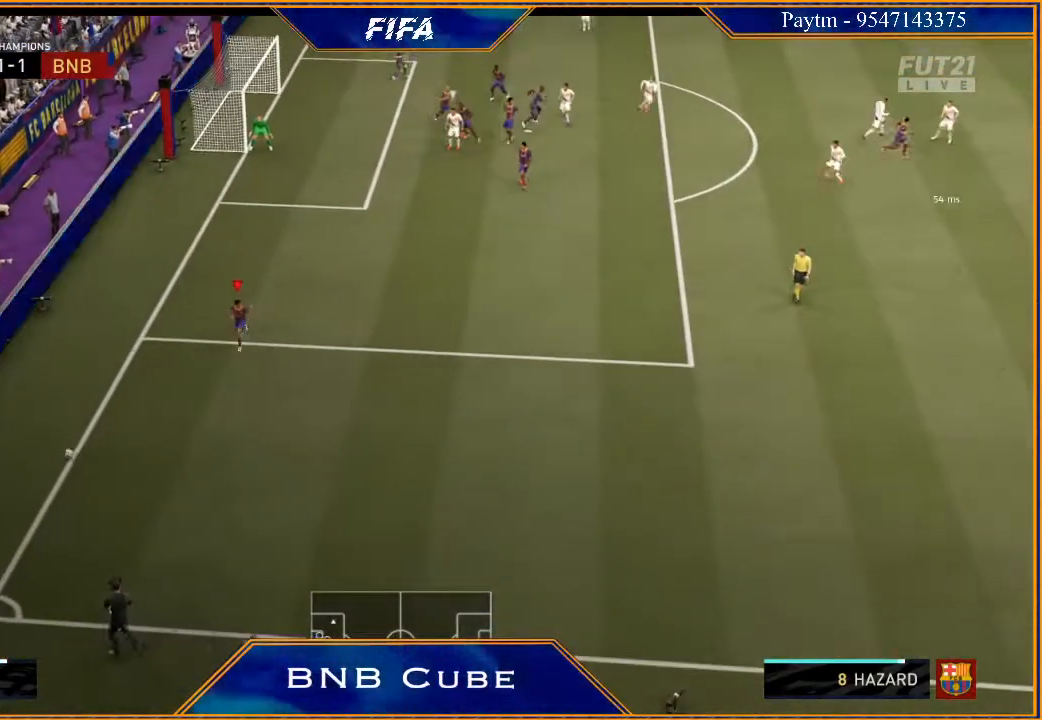
{"buttons": [], "left_stick": "center", "right_stick": "center", "events": []}
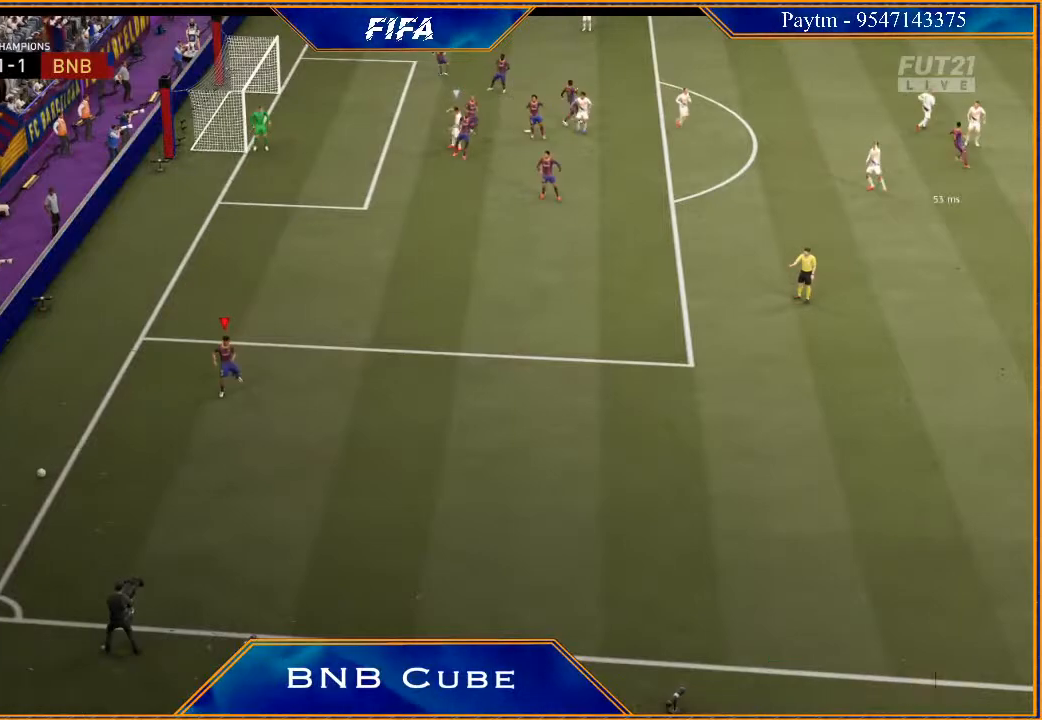
{"buttons": [], "left_stick": "center", "right_stick": "center", "events": []}
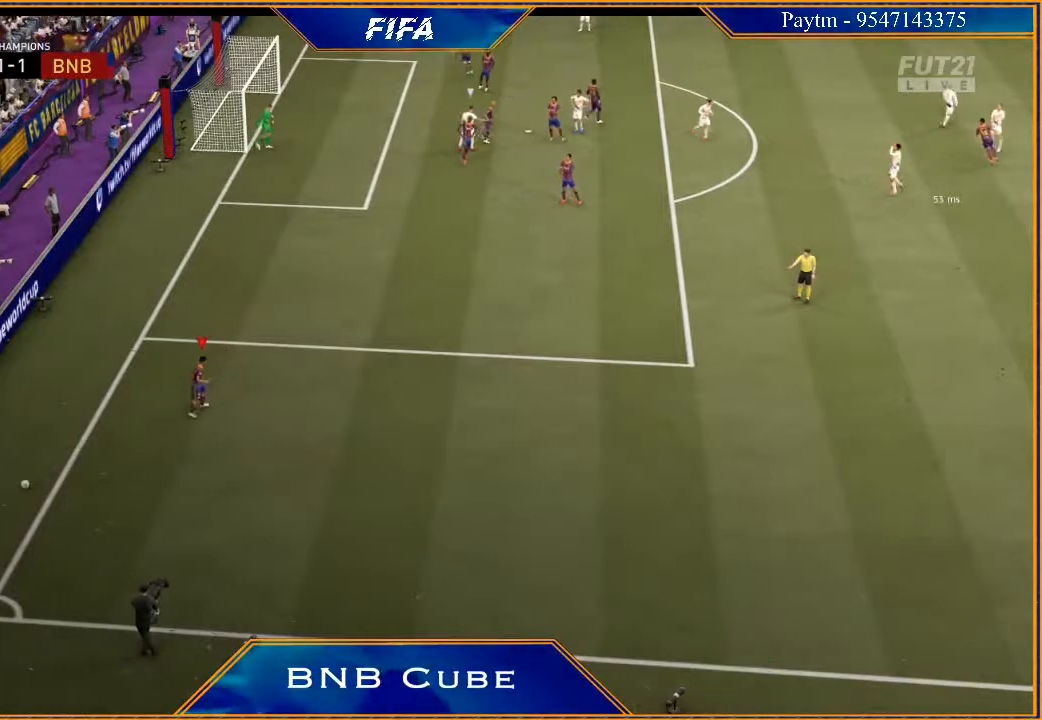
{"buttons": [], "left_stick": "center", "right_stick": "center", "events": []}
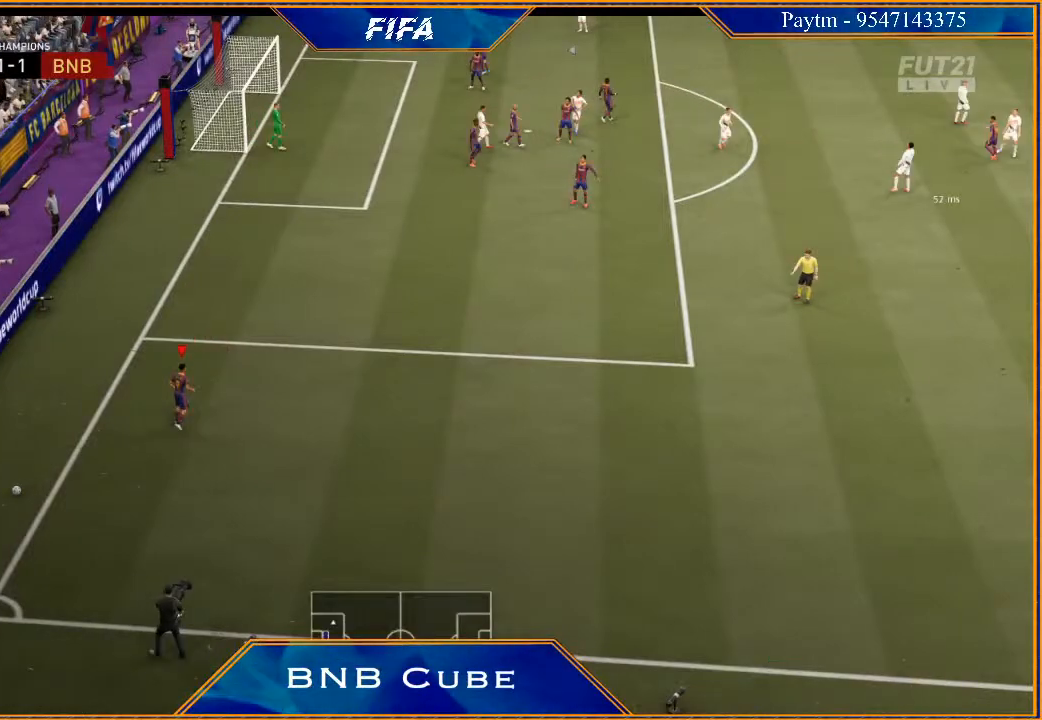
{"buttons": [], "left_stick": "center", "right_stick": "center", "events": [[300, "L1", "down"], [333, "A", "down"], [333, "R1", "down"], [433, "A", "up"], [433, "R1", "up"], [467, "L1", "up"]]}
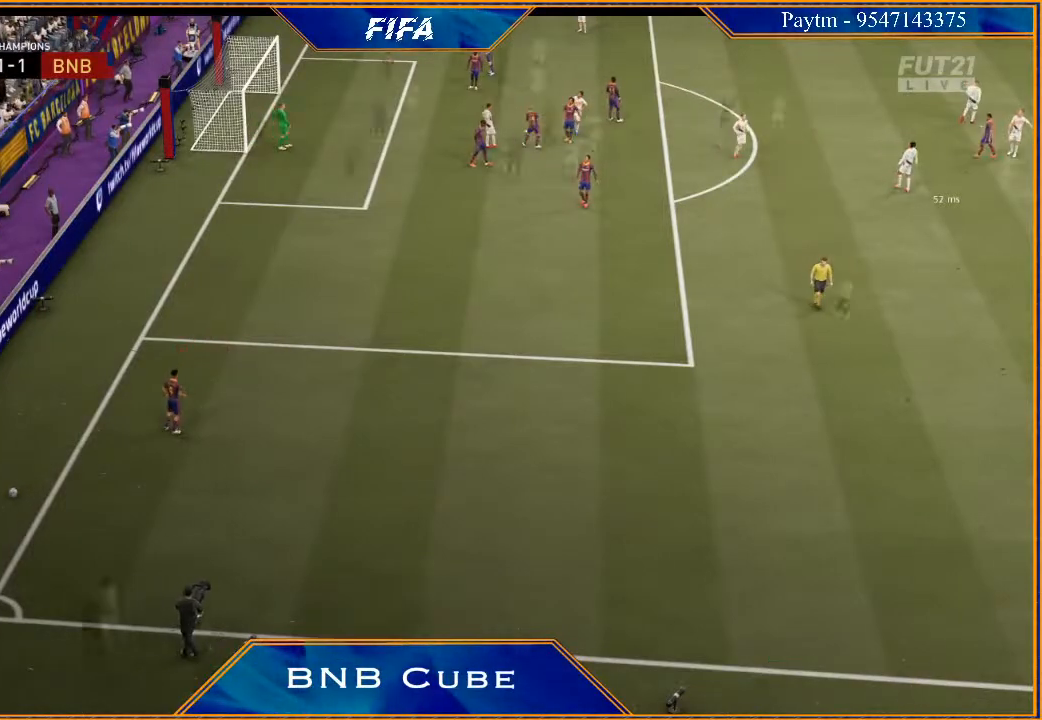
{"buttons": [], "left_stick": "center", "right_stick": "center", "events": []}
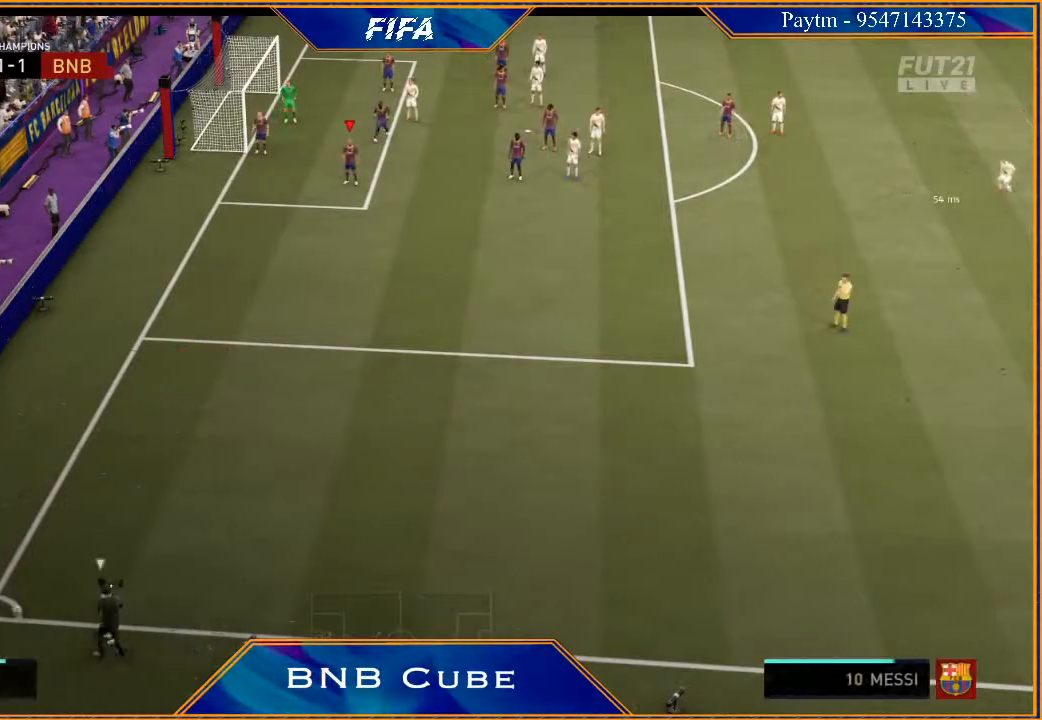
{"buttons": ["R2"], "left_stick": "right", "right_stick": "center", "events": [[167, "R2", "down"], [200, "left_stick", "right"]]}
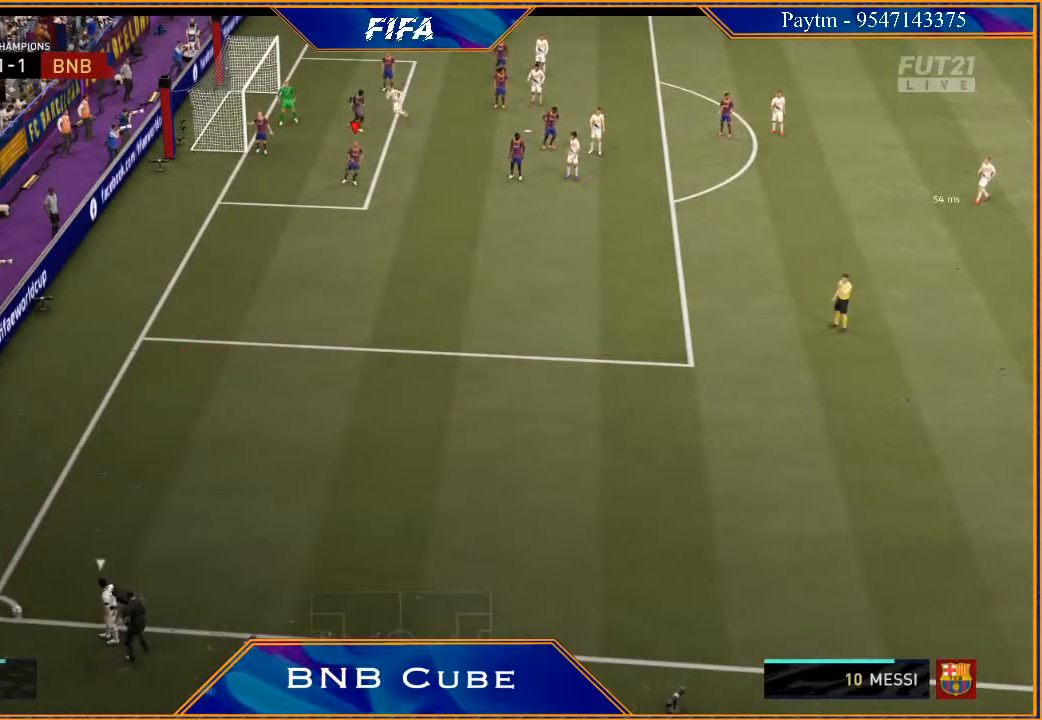
{"buttons": [], "left_stick": "center", "right_stick": "center", "events": [[67, "R2", "up"], [100, "left_stick", "center"]]}
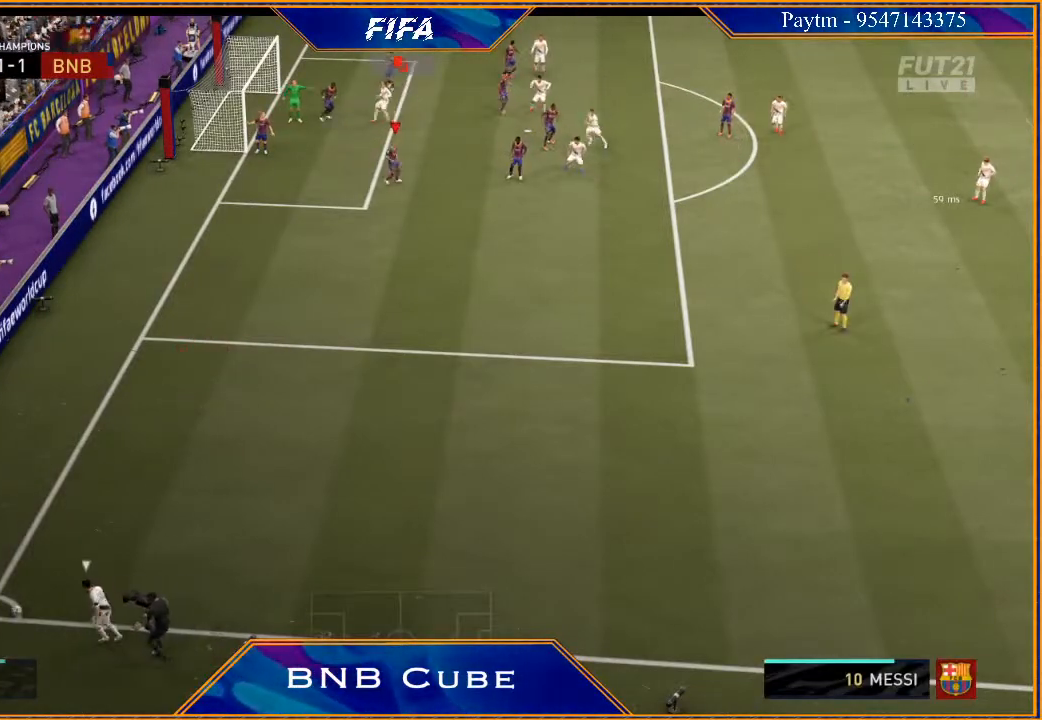
{"buttons": [], "left_stick": "center", "right_stick": "center", "events": []}
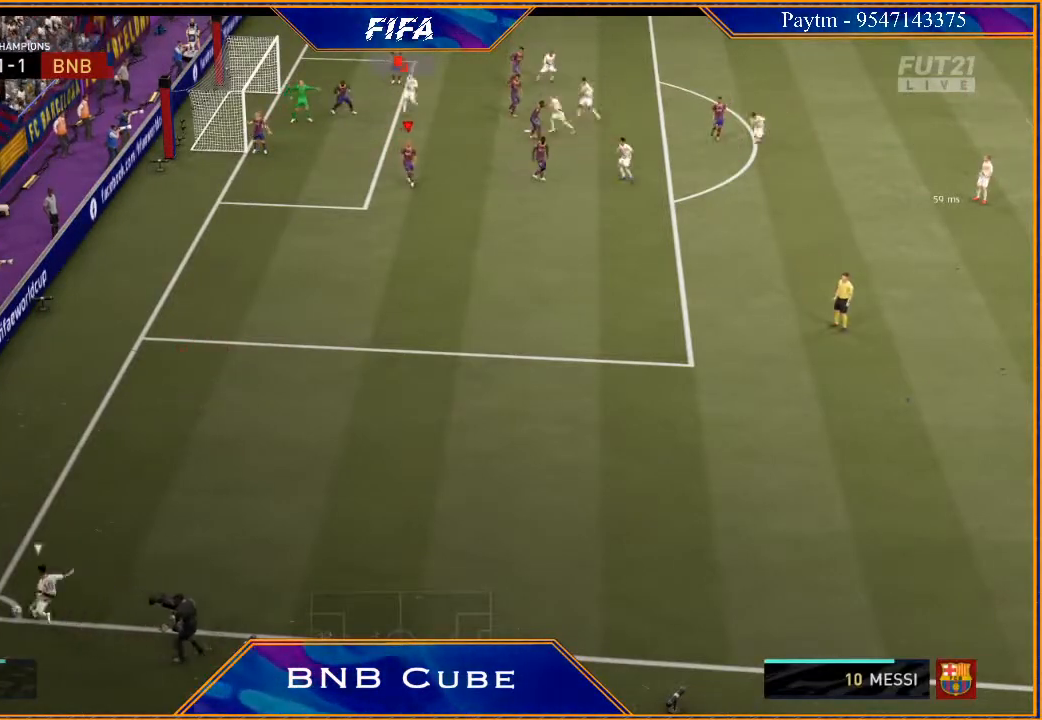
{"buttons": [], "left_stick": "down", "right_stick": "center", "events": [[433, "left_stick", "down"]]}
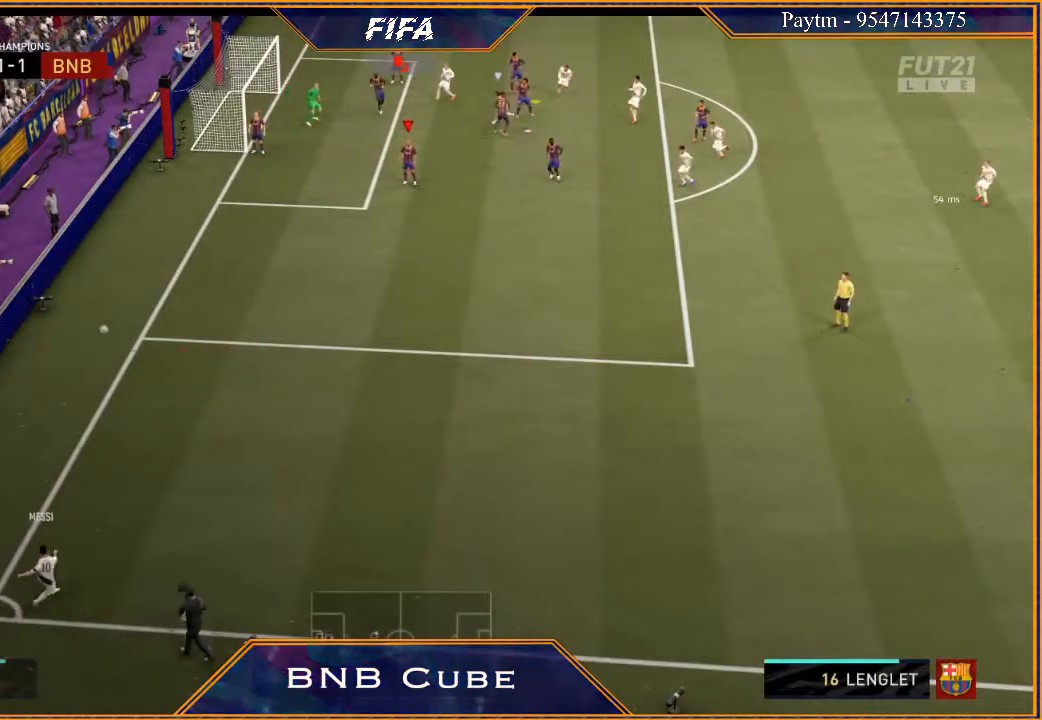
{"buttons": [], "left_stick": "down", "right_stick": "center", "events": [[133, "A", "down"], [233, "A", "up"], [300, "A", "down"], [367, "A", "up"], [433, "A", "down"], [500, "A", "up"]]}
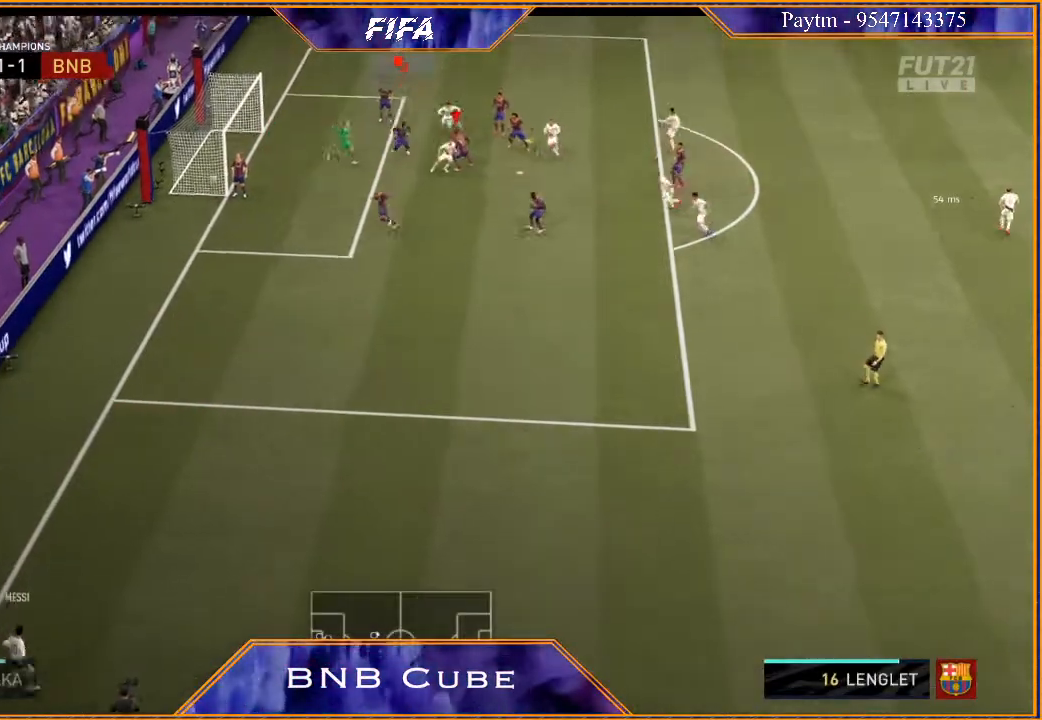
{"buttons": [], "left_stick": "center", "right_stick": "center", "events": [[200, "left_stick", "center"]]}
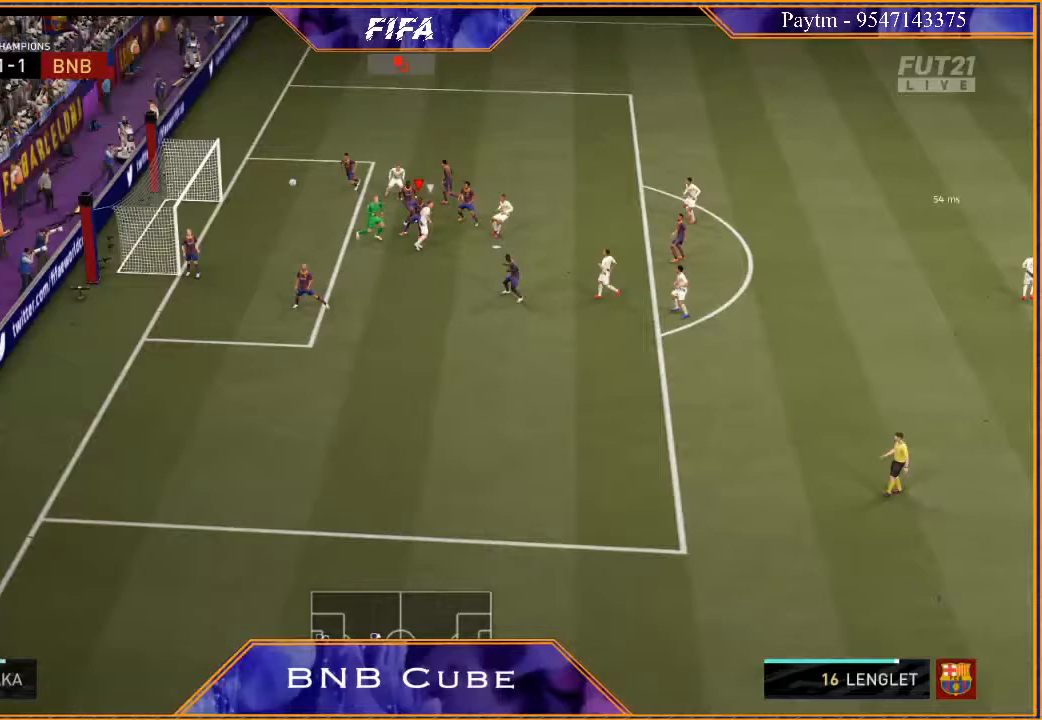
{"buttons": [], "left_stick": "center", "right_stick": "center", "events": []}
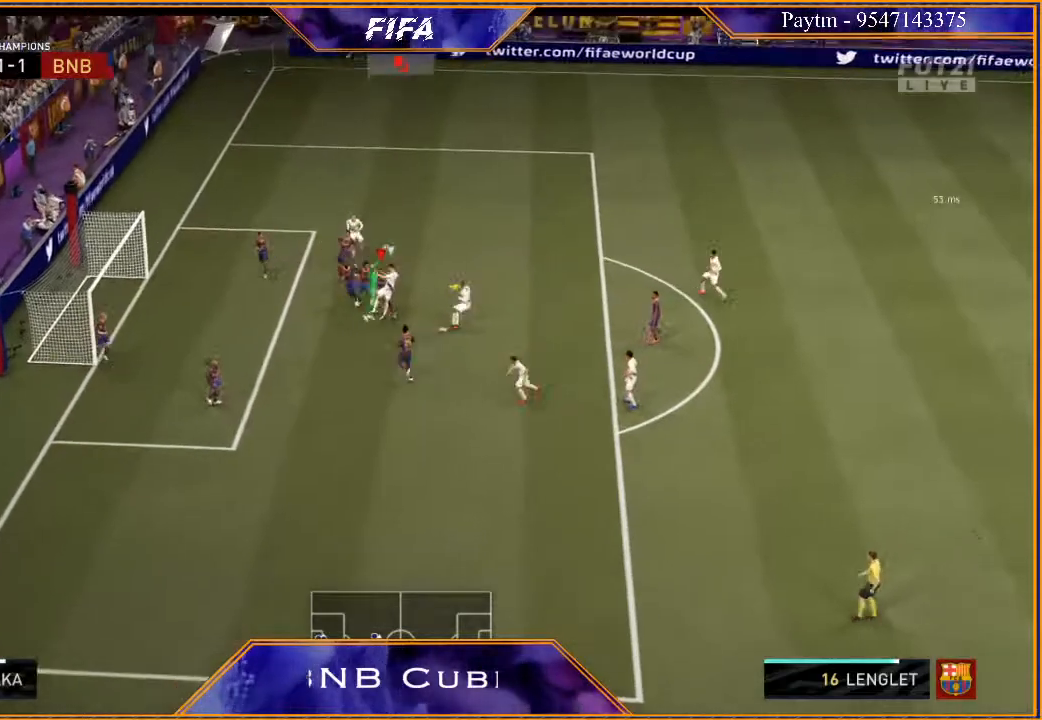
{"buttons": ["DPAD_RIGHT"], "left_stick": "center", "right_stick": "center", "events": [[100, "DPAD_RIGHT", "down"], [200, "DPAD_RIGHT", "up"], [267, "DPAD_RIGHT", "down"]]}
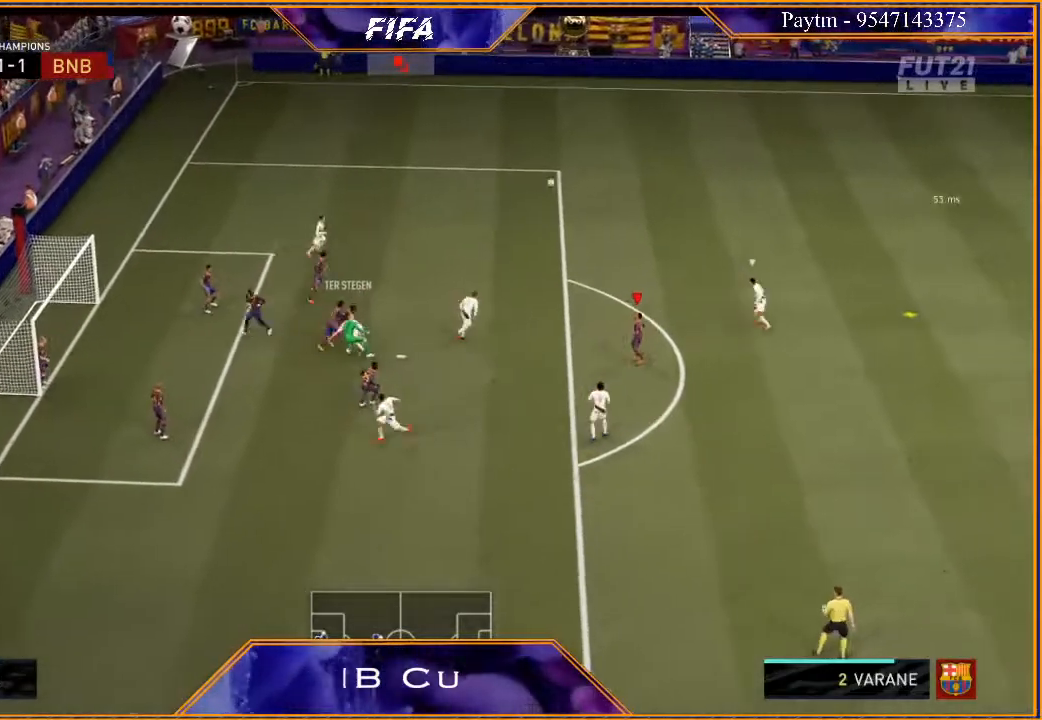
{"buttons": [], "left_stick": "center", "right_stick": "center", "events": [[67, "DPAD_RIGHT", "up"]]}